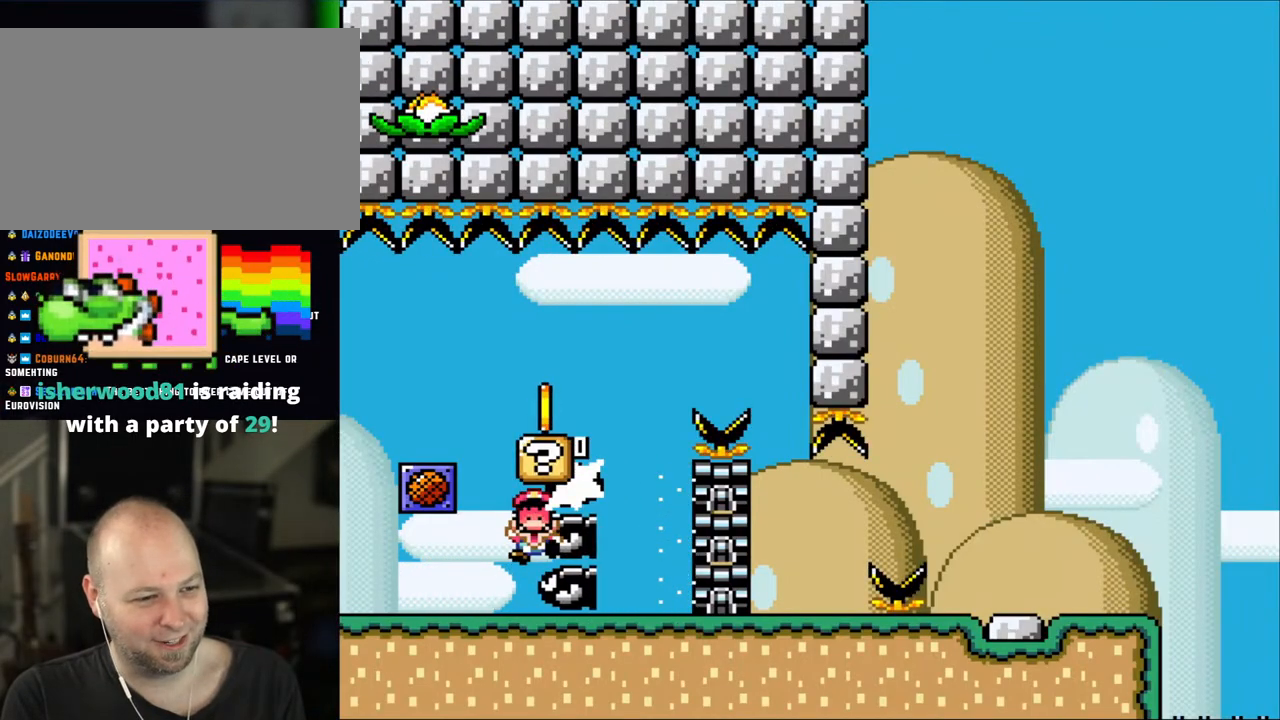
Gameplay with a controller (Nintendo layout); each line is a JSON object with the inputs held at the frame after it. "events" lists button and stick changes between this image and that frame as [ms after this image, input, new state], when the widget could be followed in between. Not read: L3 R3.
{"buttons": ["X"], "events": [[17, "A", "up"], [300, "A", "down"], [300, "DPAD_RIGHT", "up"], [433, "A", "up"]]}
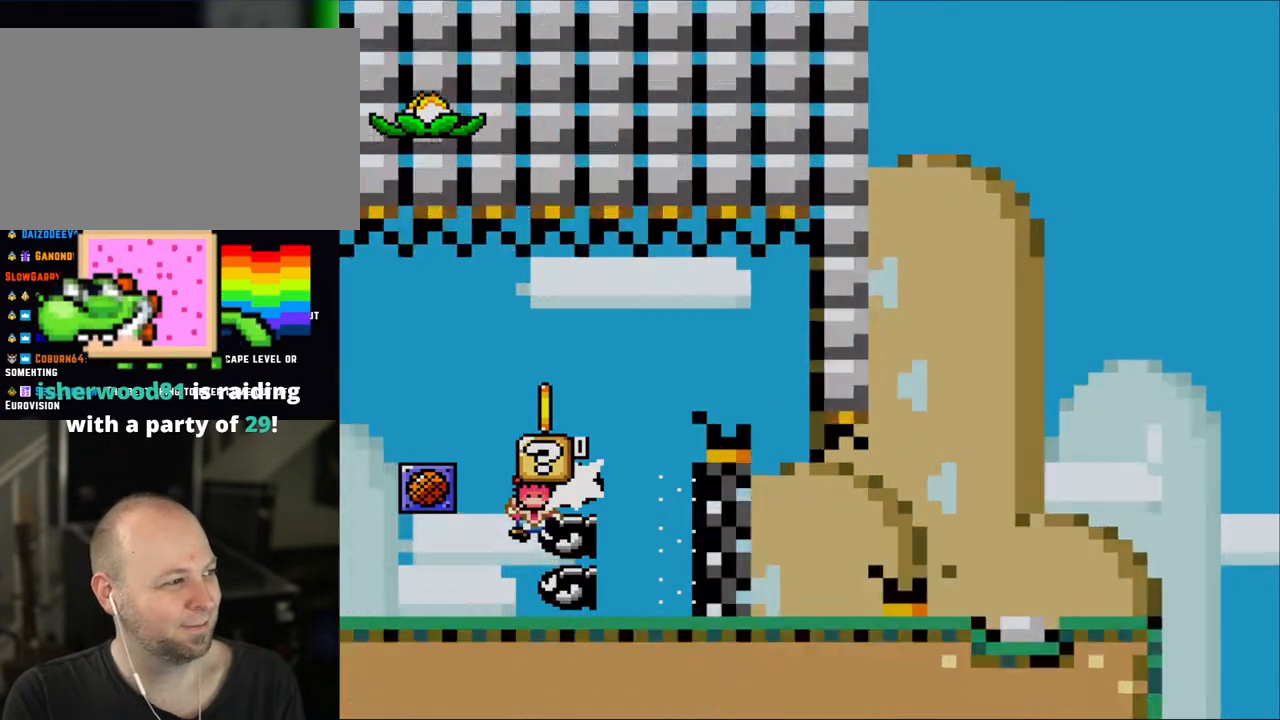
{"buttons": ["A", "X"], "events": [[17, "A", "down"], [150, "A", "up"], [217, "A", "down"], [333, "A", "up"], [400, "A", "down"]]}
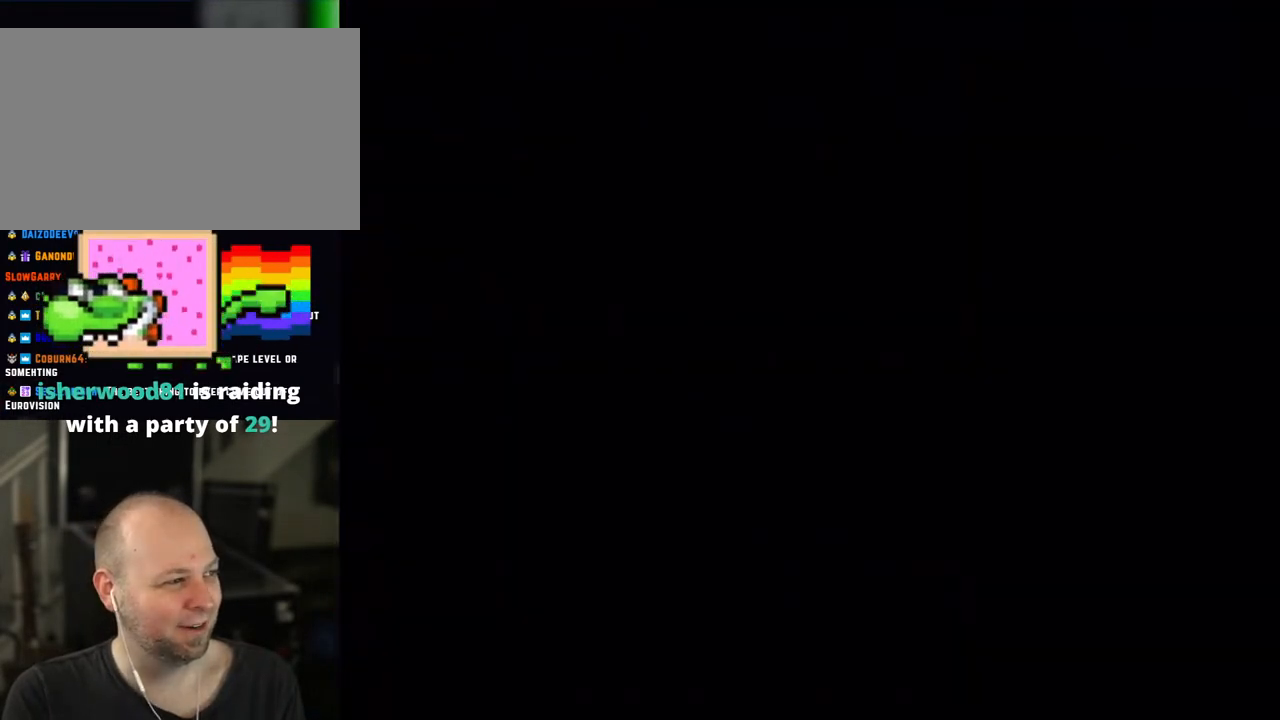
{"buttons": ["Y", "DPAD_RIGHT"], "events": [[67, "A", "up"], [83, "DPAD_RIGHT", "down"], [267, "X", "up"], [267, "Y", "down"], [283, "DPAD_RIGHT", "up"], [383, "DPAD_RIGHT", "down"]]}
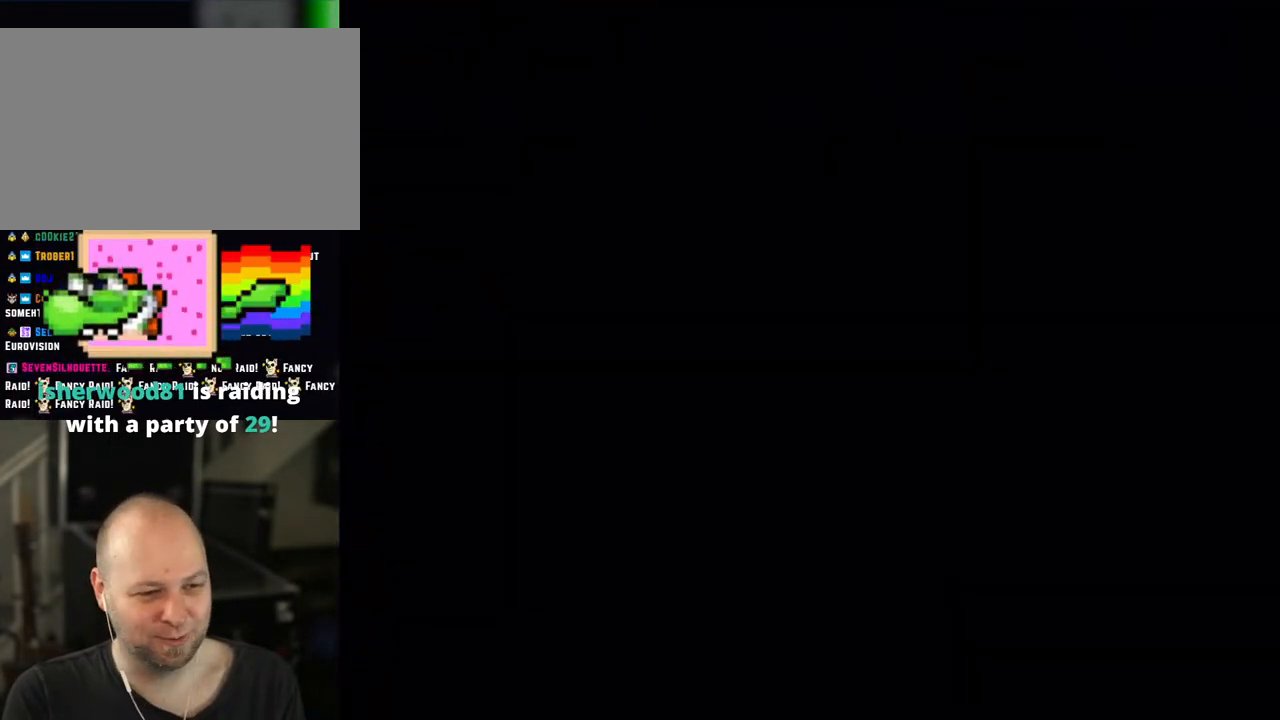
{"buttons": ["X", "DPAD_RIGHT"], "events": [[67, "X", "down"], [67, "Y", "up"]]}
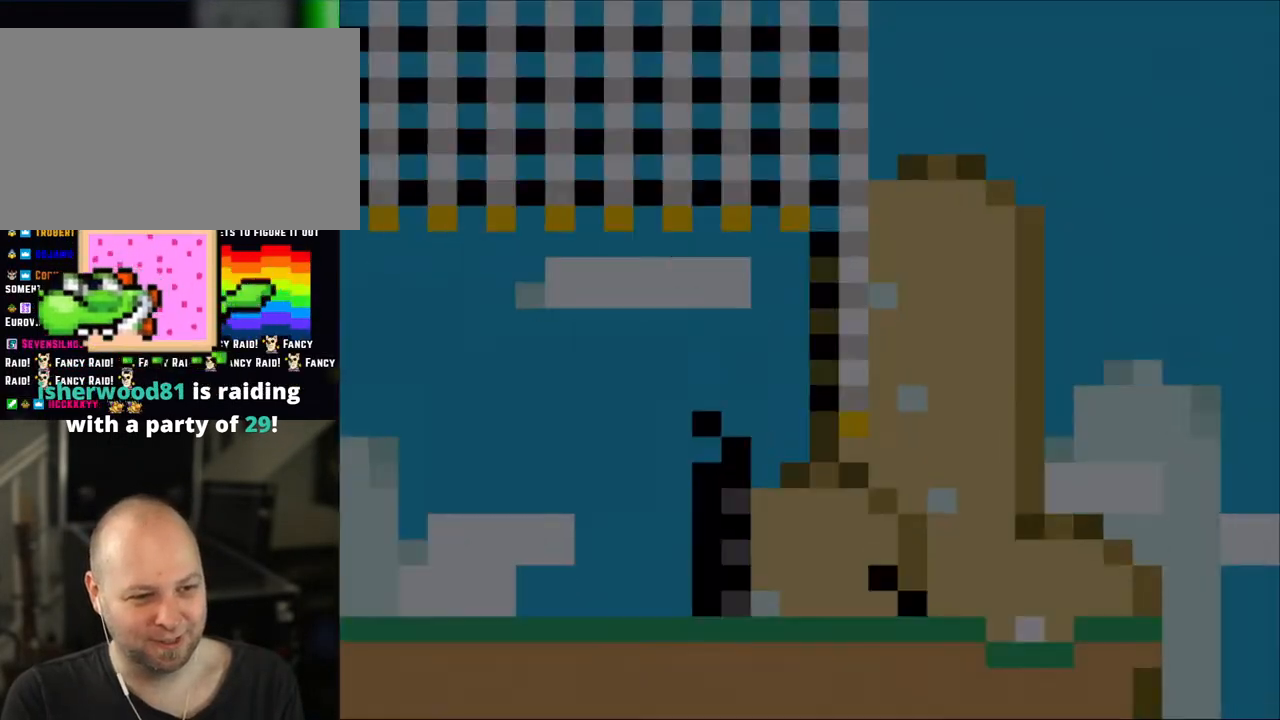
{"buttons": ["X", "DPAD_RIGHT"], "events": []}
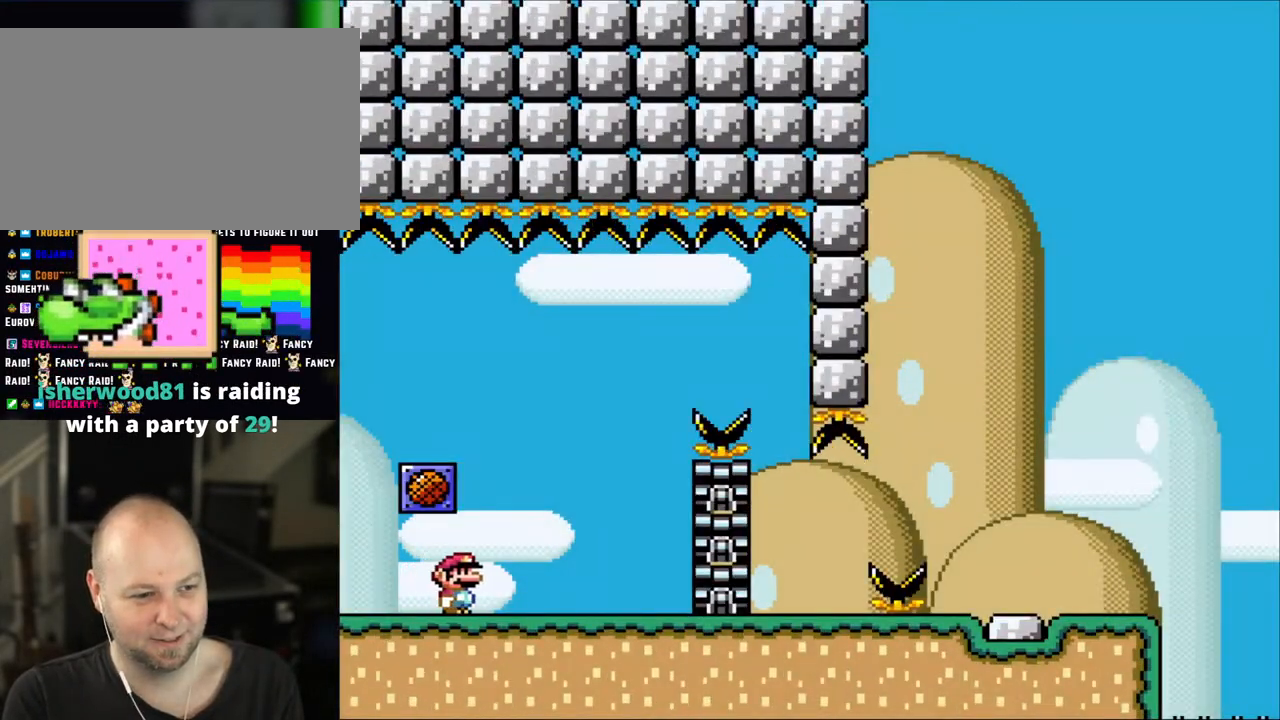
{"buttons": ["X"], "events": [[267, "DPAD_RIGHT", "up"], [300, "DPAD_LEFT", "down"], [433, "DPAD_LEFT", "up"]]}
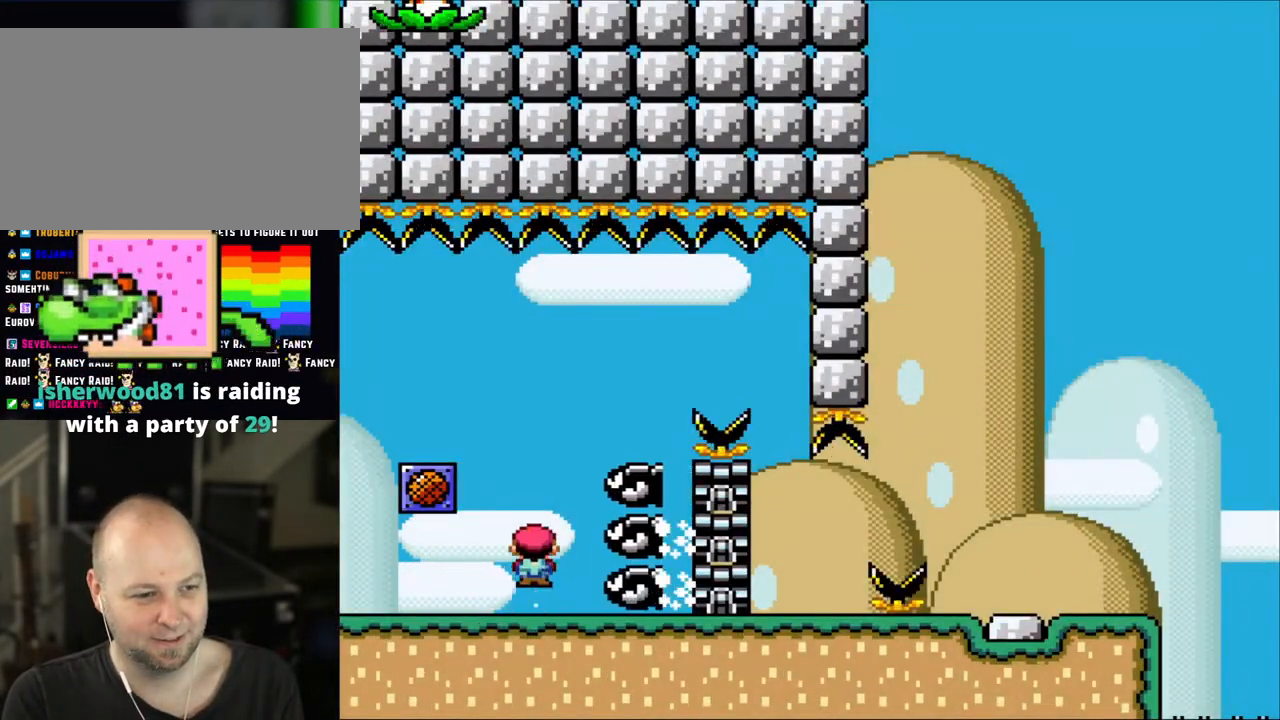
{"buttons": ["X", "DPAD_RIGHT"], "events": [[67, "A", "down"], [100, "DPAD_RIGHT", "down"], [350, "A", "up"]]}
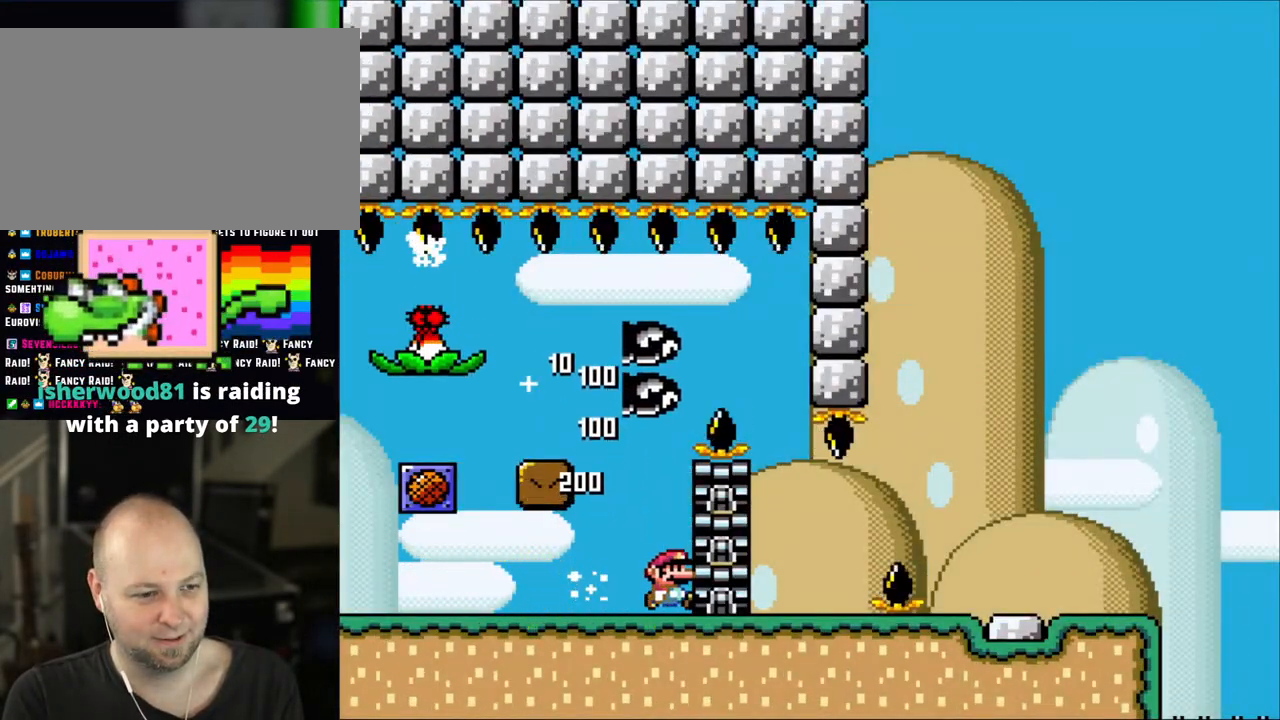
{"buttons": ["B", "Y", "DPAD_LEFT"], "events": [[33, "X", "up"], [67, "Y", "down"], [117, "B", "down"], [117, "DPAD_RIGHT", "up"], [167, "DPAD_LEFT", "down"], [283, "B", "up"], [367, "B", "down"]]}
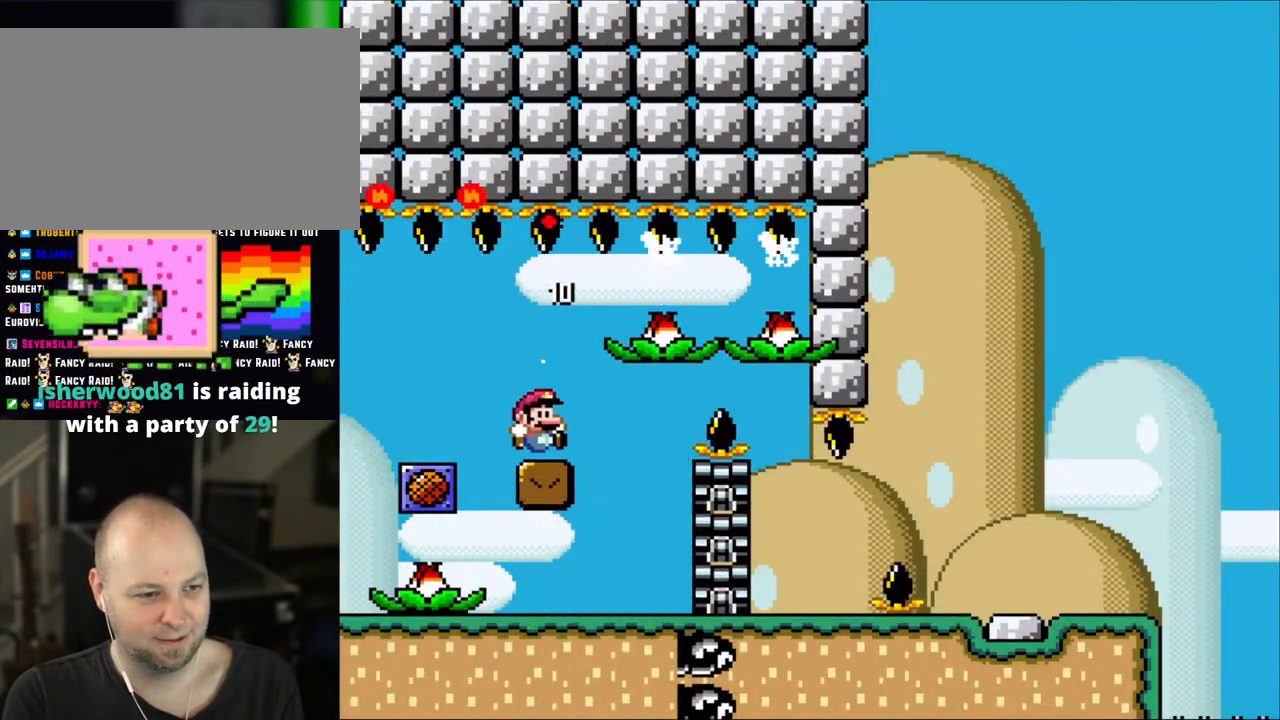
{"buttons": ["X"], "events": [[33, "DPAD_LEFT", "up"], [83, "DPAD_RIGHT", "down"], [117, "B", "up"], [150, "X", "down"], [150, "Y", "up"], [233, "DPAD_RIGHT", "up"]]}
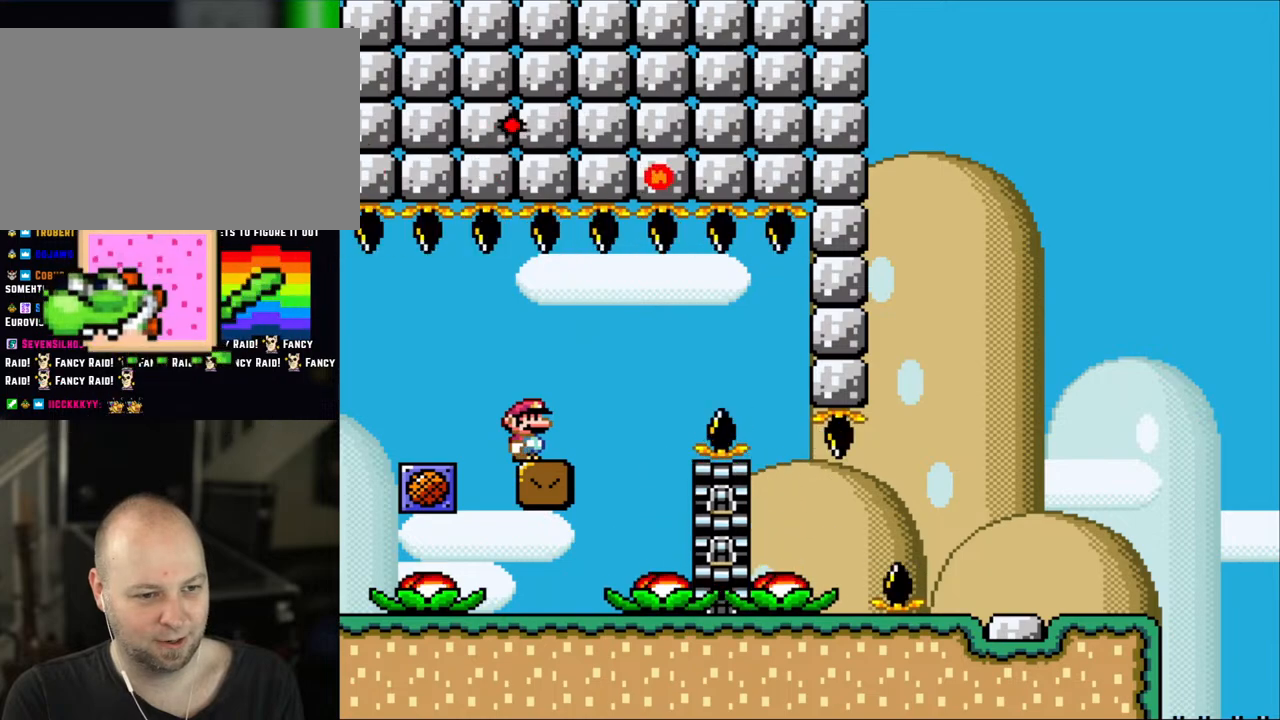
{"buttons": ["X"], "events": []}
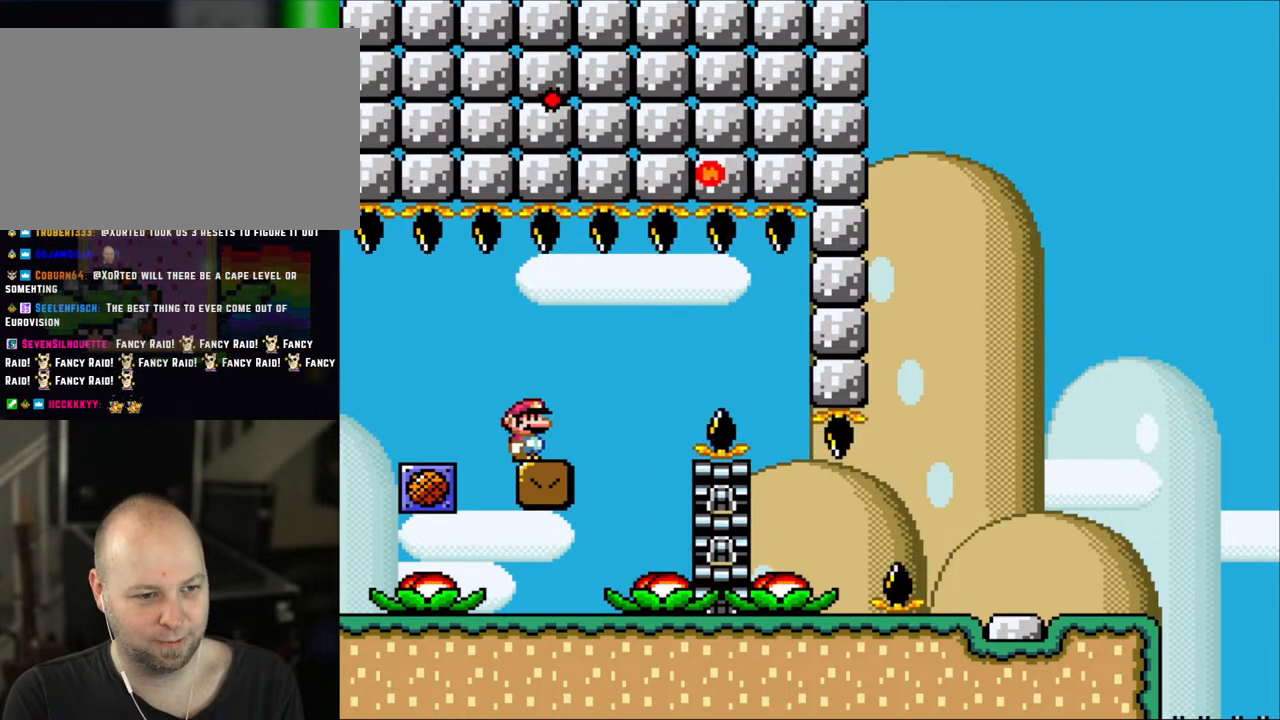
{"buttons": ["X"], "events": []}
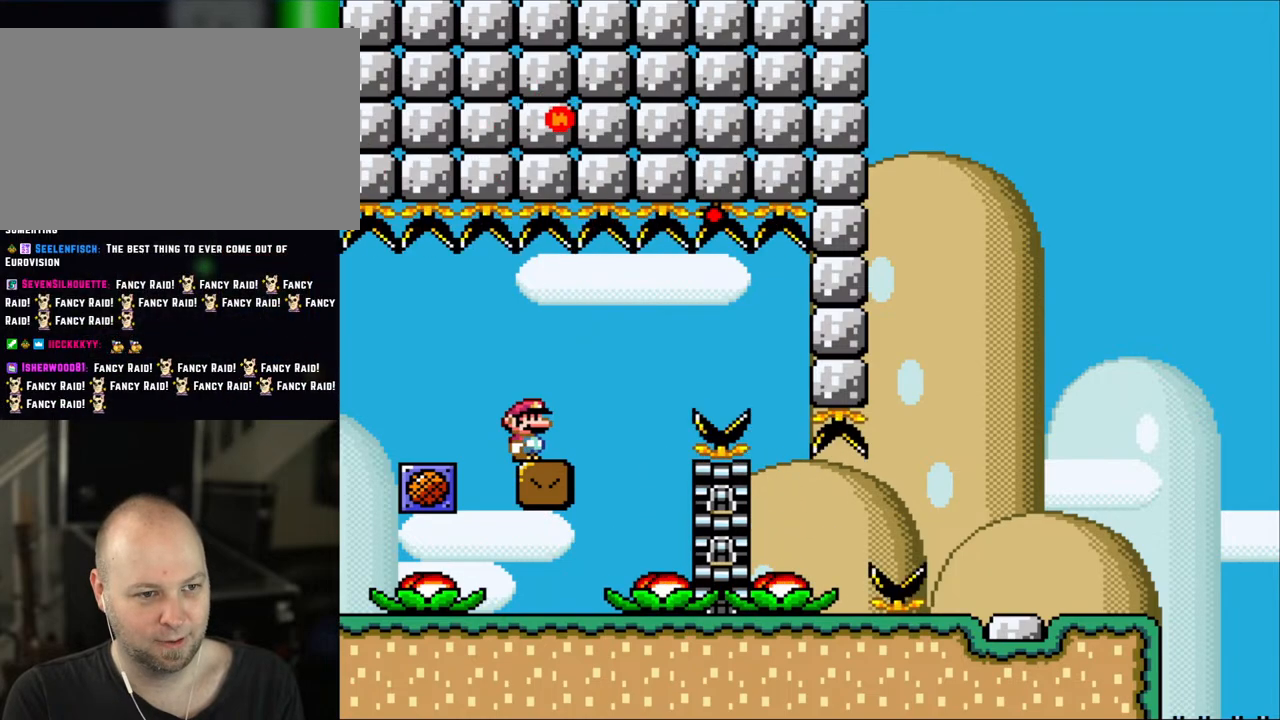
{"buttons": ["X"], "events": []}
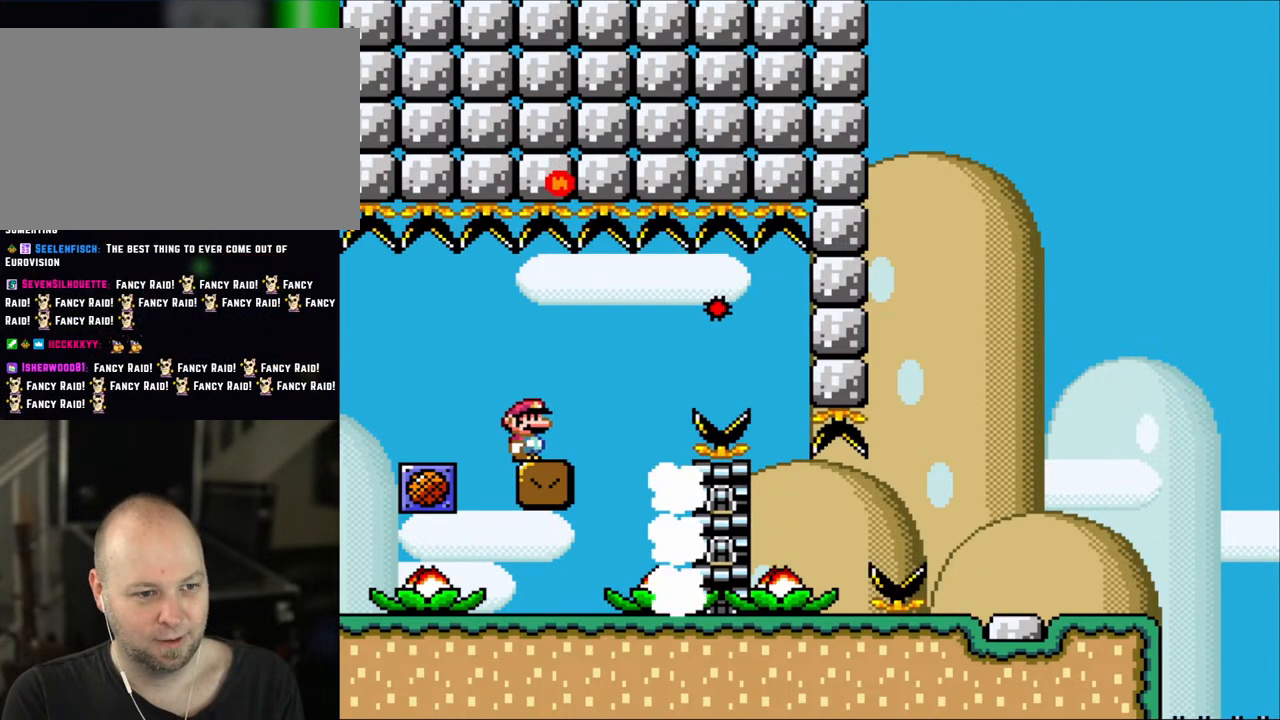
{"buttons": ["A", "X", "DPAD_RIGHT"], "events": [[183, "DPAD_RIGHT", "down"], [417, "A", "down"]]}
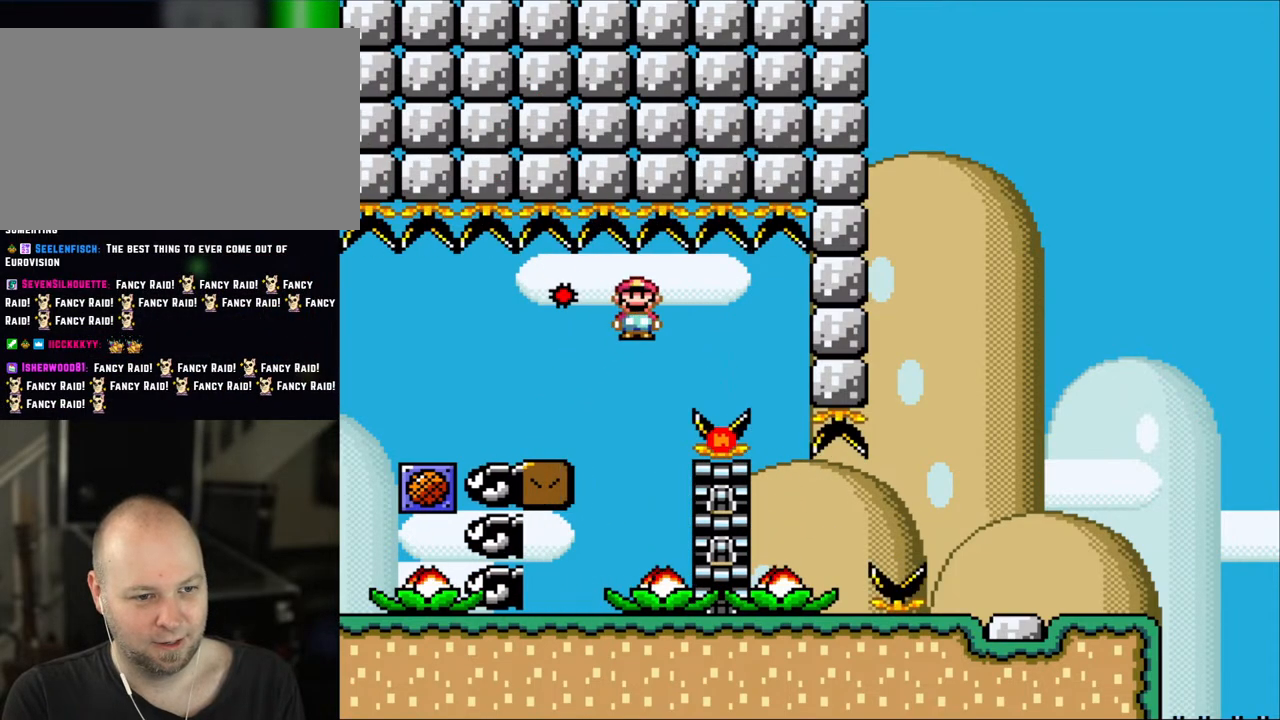
{"buttons": ["X"], "events": [[33, "A", "up"], [133, "A", "down"], [333, "DPAD_RIGHT", "up"], [417, "A", "up"]]}
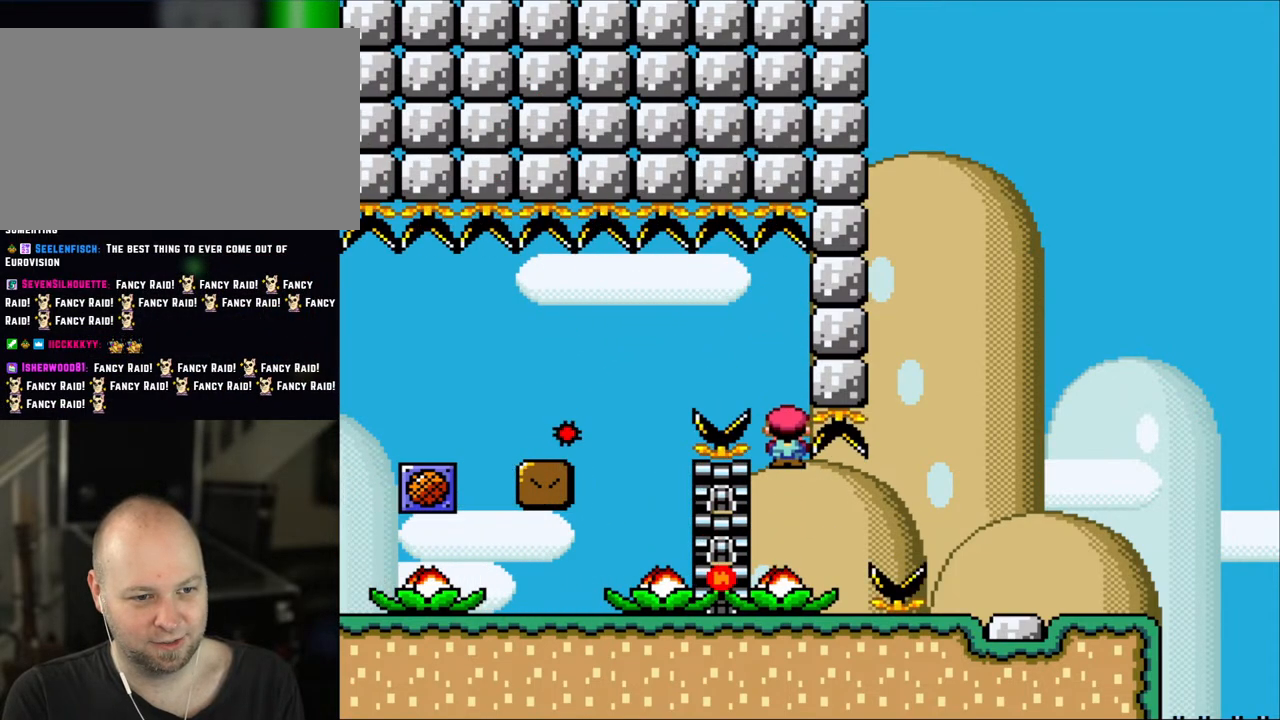
{"buttons": ["A", "X", "DPAD_RIGHT"], "events": [[117, "DPAD_RIGHT", "down"], [300, "A", "down"]]}
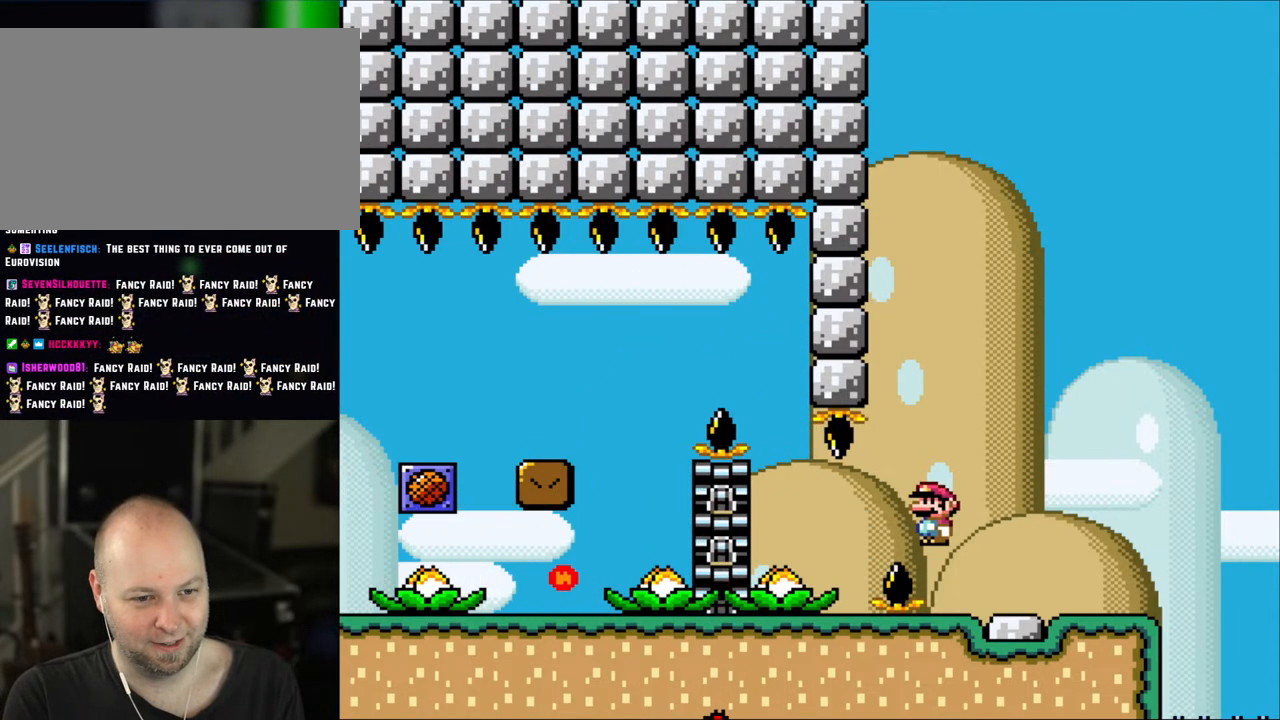
{"buttons": ["X", "DPAD_UP"]}
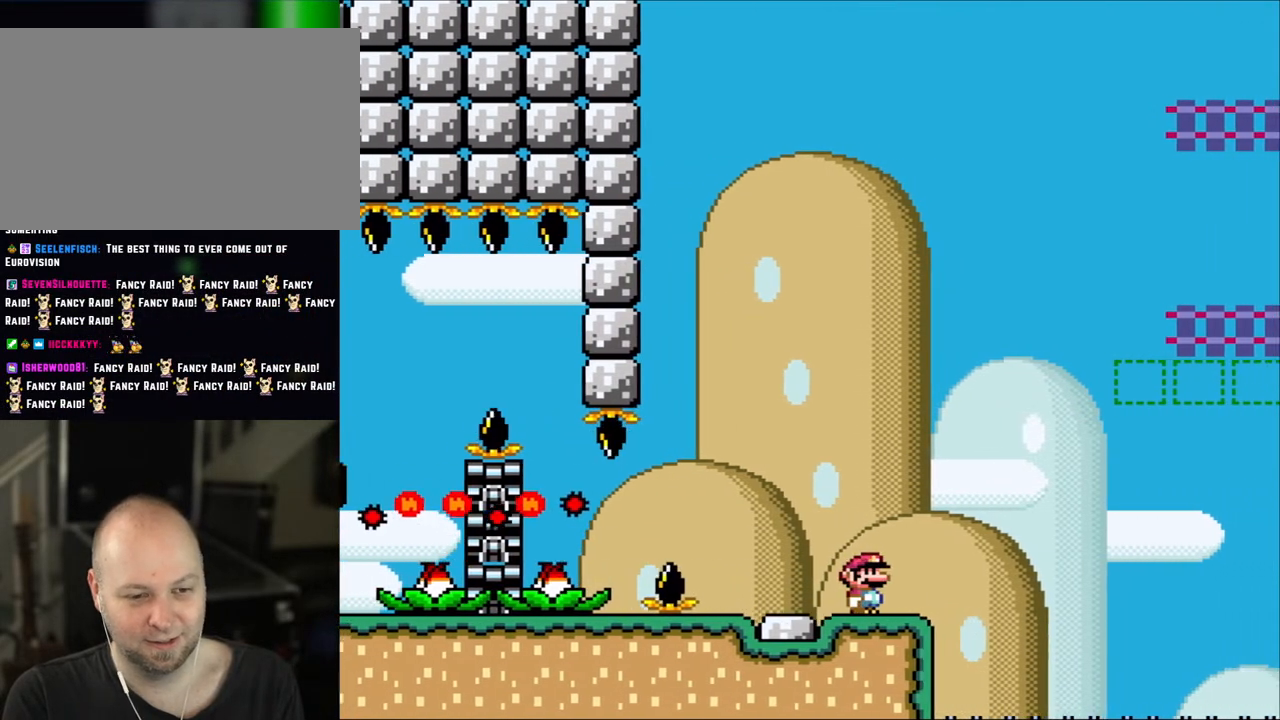
{"buttons": ["Y"]}
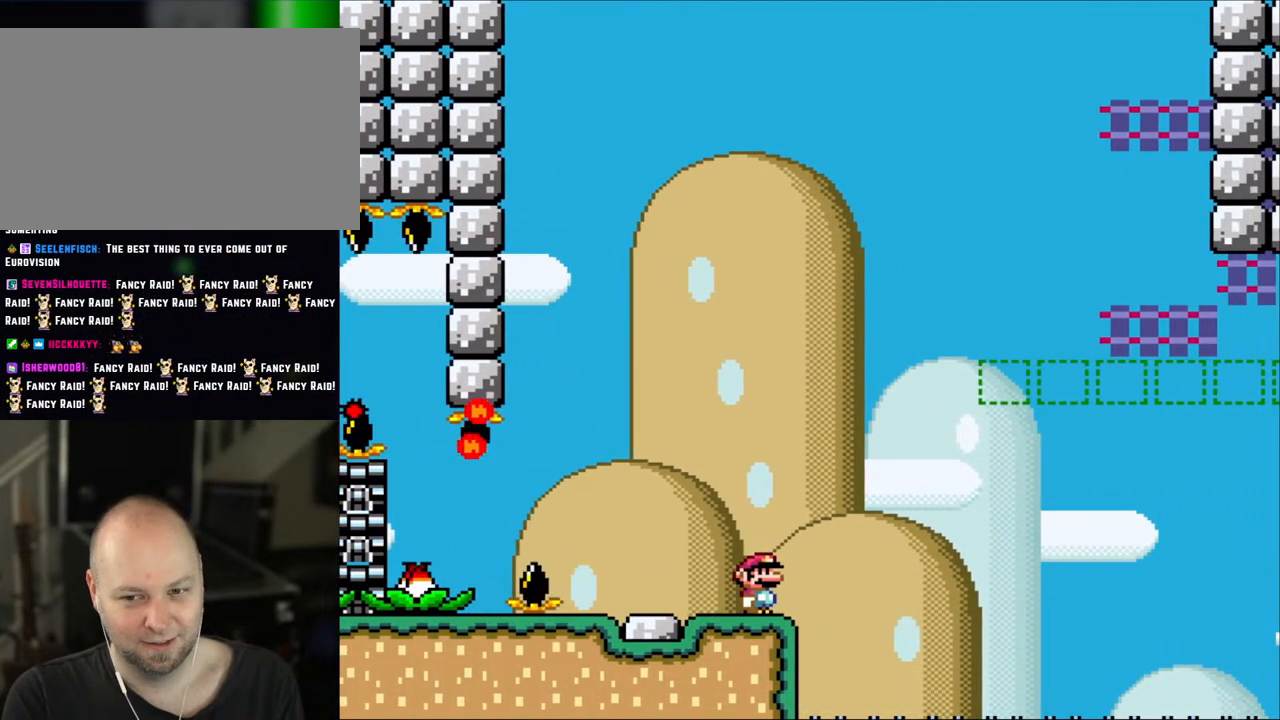
{"buttons": ["Y"], "events": []}
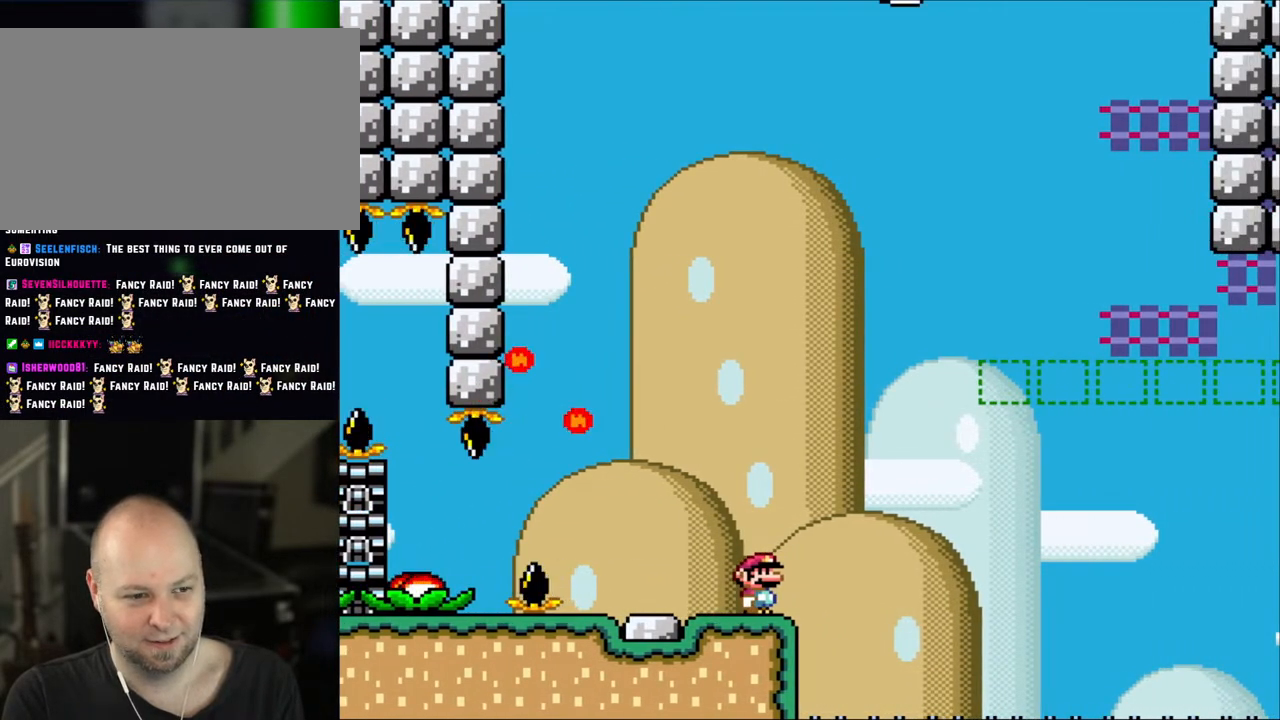
{"buttons": ["Y"], "events": []}
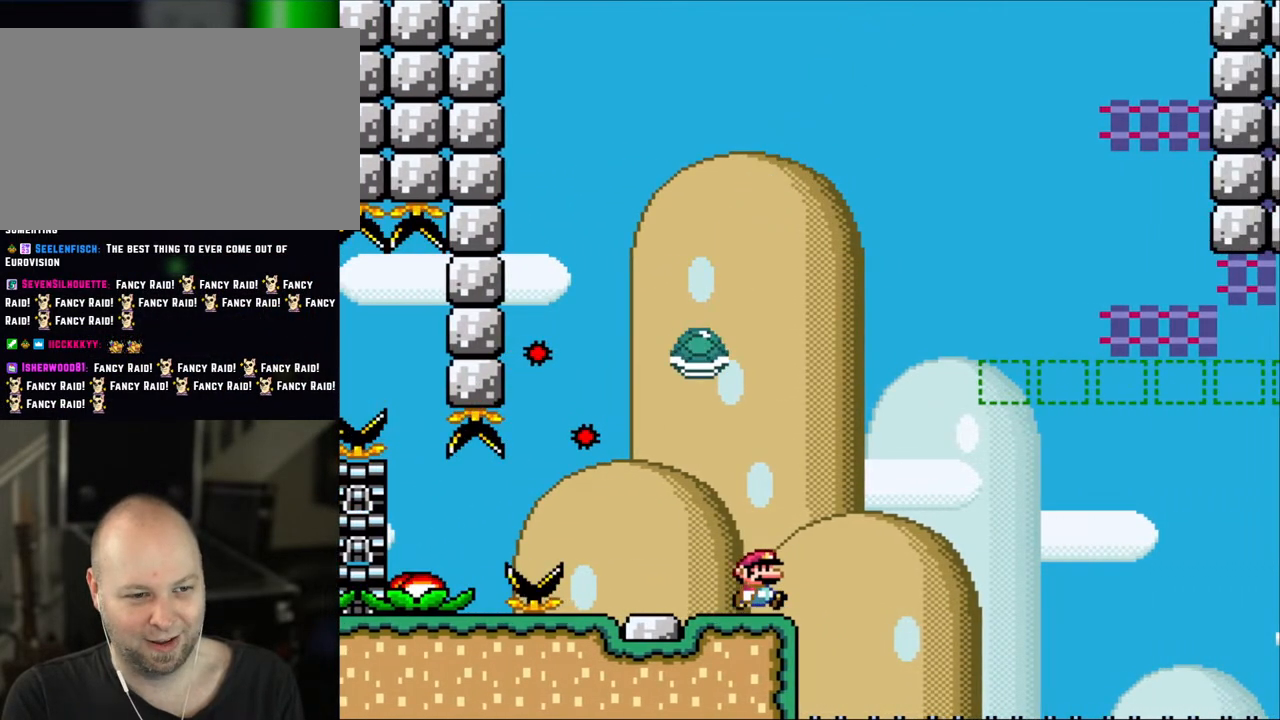
{"buttons": ["B", "Y", "DPAD_RIGHT"]}
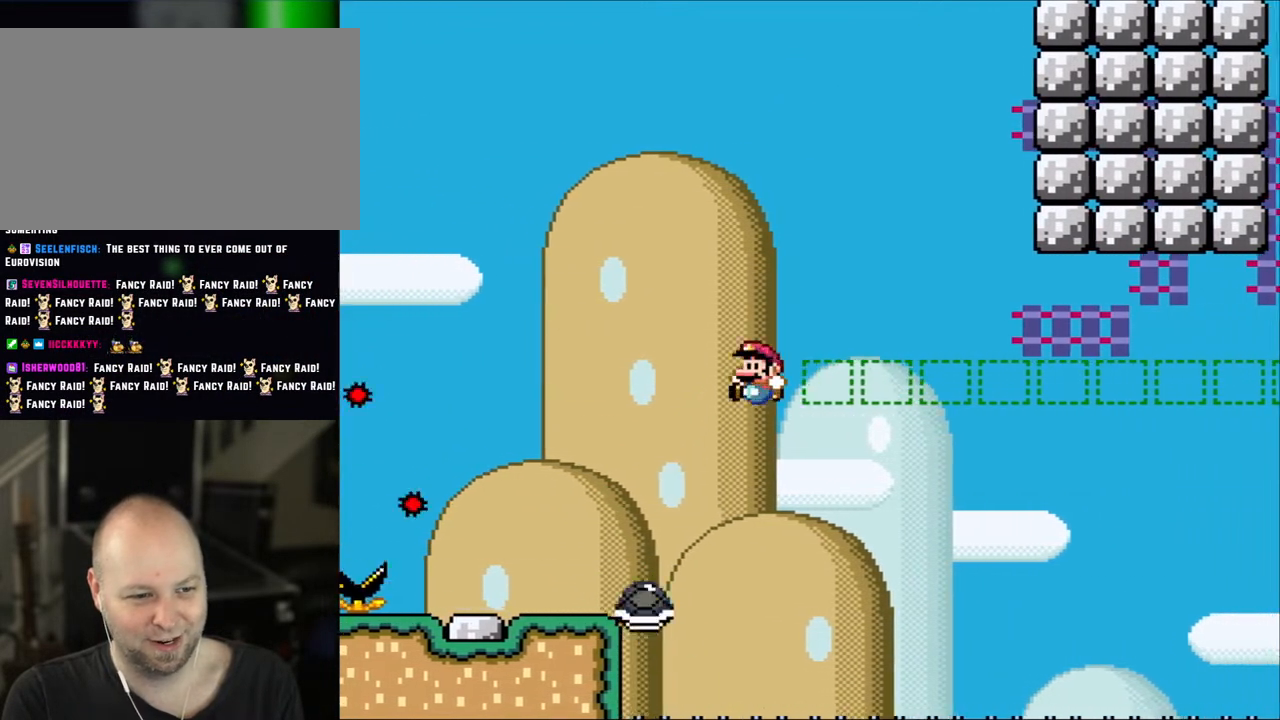
{"buttons": ["B", "Y", "DPAD_RIGHT"], "events": [[33, "B", "up"], [67, "DPAD_LEFT", "down"], [67, "DPAD_RIGHT", "up"], [150, "DPAD_LEFT", "up"], [200, "DPAD_RIGHT", "down"], [300, "DPAD_RIGHT", "up"], [400, "B", "down"], [400, "DPAD_RIGHT", "down"]]}
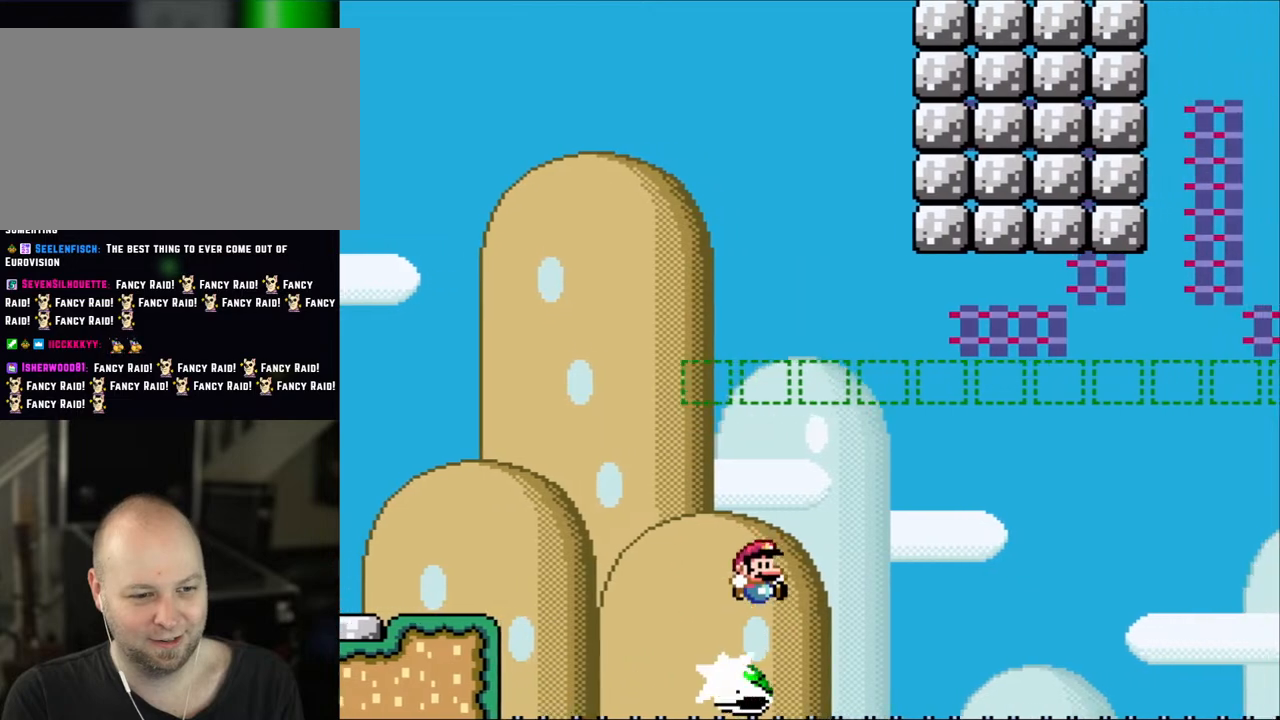
{"buttons": ["Y"], "events": [[433, "DPAD_LEFT", "down"], [433, "DPAD_RIGHT", "up"], [500, "B", "up"], [500, "DPAD_LEFT", "up"]]}
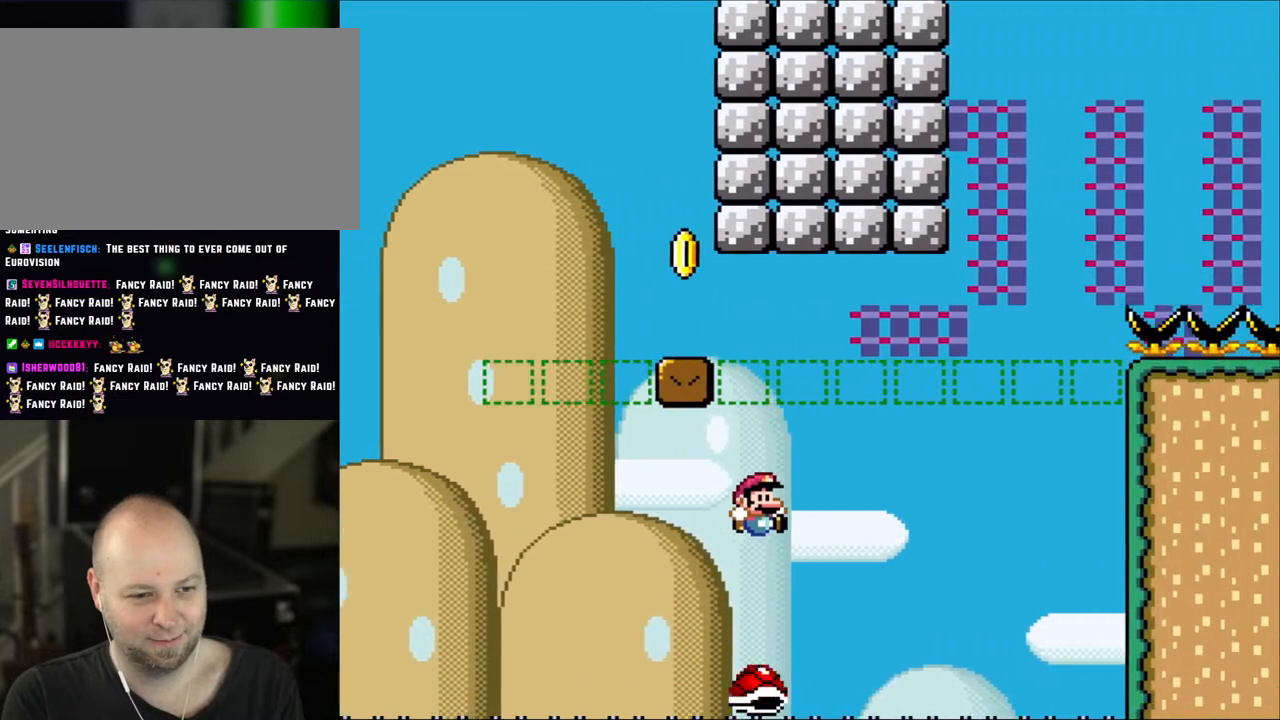
{"buttons": ["B", "Y", "DPAD_RIGHT"], "events": [[33, "DPAD_RIGHT", "down"], [167, "B", "down"]]}
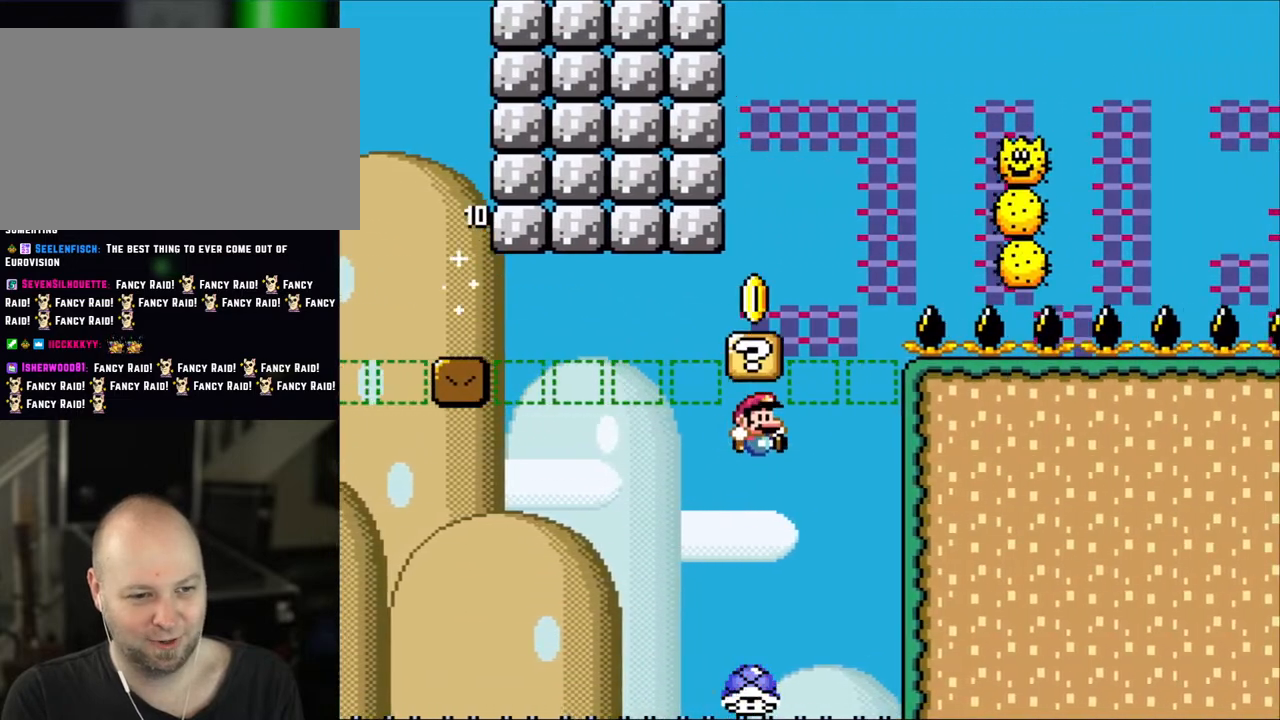
{"buttons": ["B", "Y", "DPAD_RIGHT"], "events": [[133, "DPAD_RIGHT", "up"], [150, "DPAD_LEFT", "down"], [233, "B", "up"], [267, "DPAD_LEFT", "up"], [267, "DPAD_RIGHT", "down"], [383, "B", "down"]]}
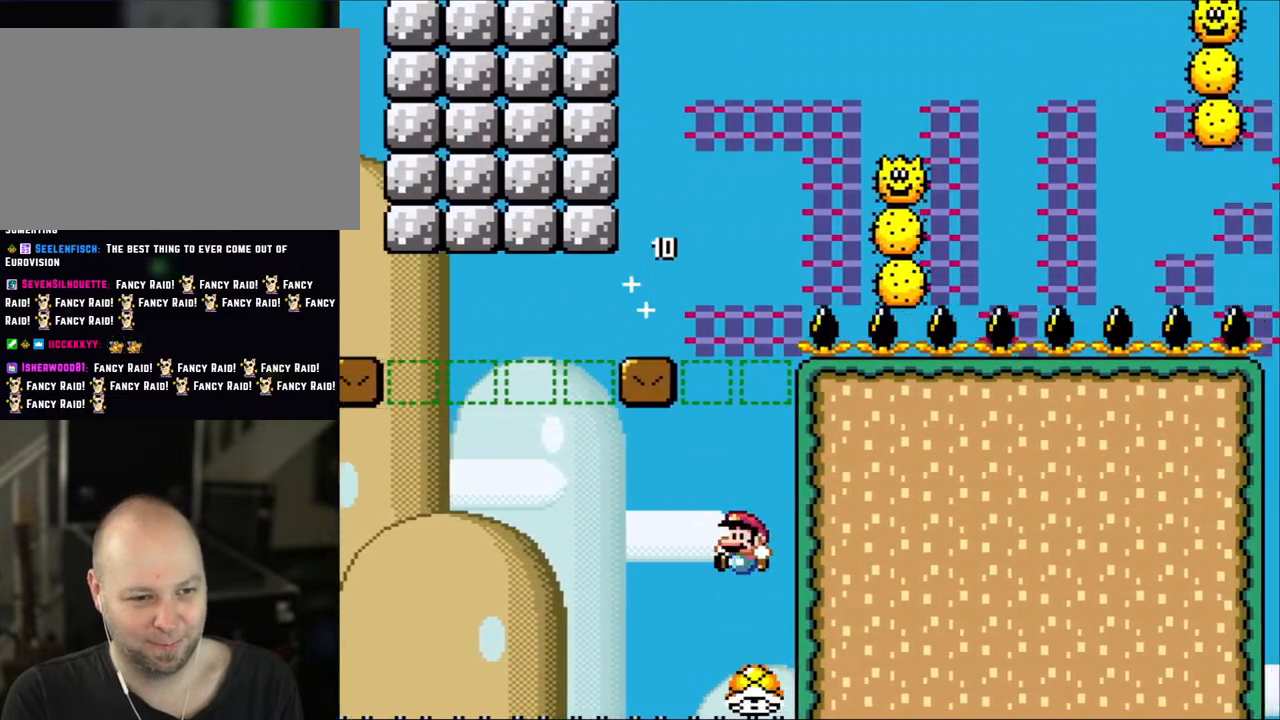
{"buttons": ["B", "Y", "DPAD_LEFT"], "events": [[83, "DPAD_RIGHT", "up"], [133, "DPAD_LEFT", "down"], [300, "DPAD_LEFT", "up"], [317, "DPAD_RIGHT", "down"], [483, "DPAD_LEFT", "down"], [483, "DPAD_RIGHT", "up"]]}
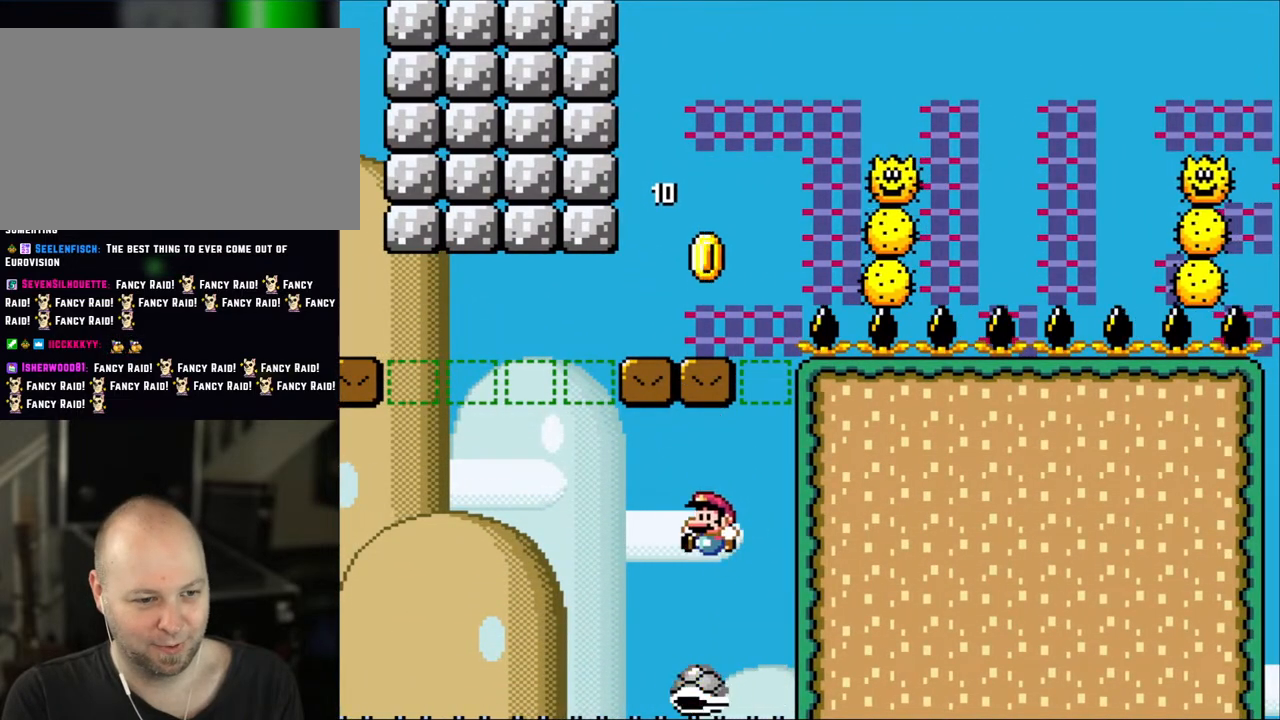
{"buttons": ["B", "Y", "DPAD_RIGHT"], "events": [[117, "B", "up"], [117, "DPAD_LEFT", "up"], [117, "DPAD_RIGHT", "down"], [200, "B", "down"]]}
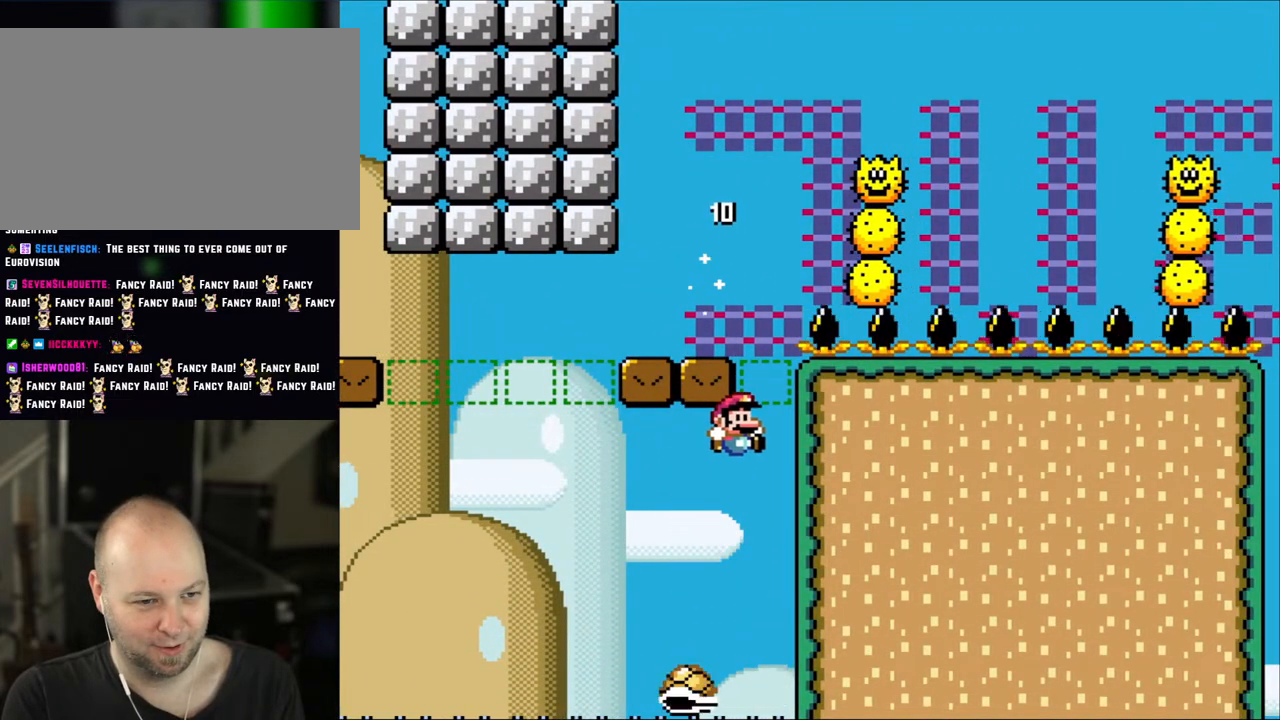
{"buttons": ["B", "Y", "DPAD_RIGHT"], "events": [[33, "DPAD_RIGHT", "up"], [133, "DPAD_LEFT", "down"], [317, "DPAD_LEFT", "up"], [317, "DPAD_RIGHT", "down"], [350, "B", "up"], [433, "B", "down"]]}
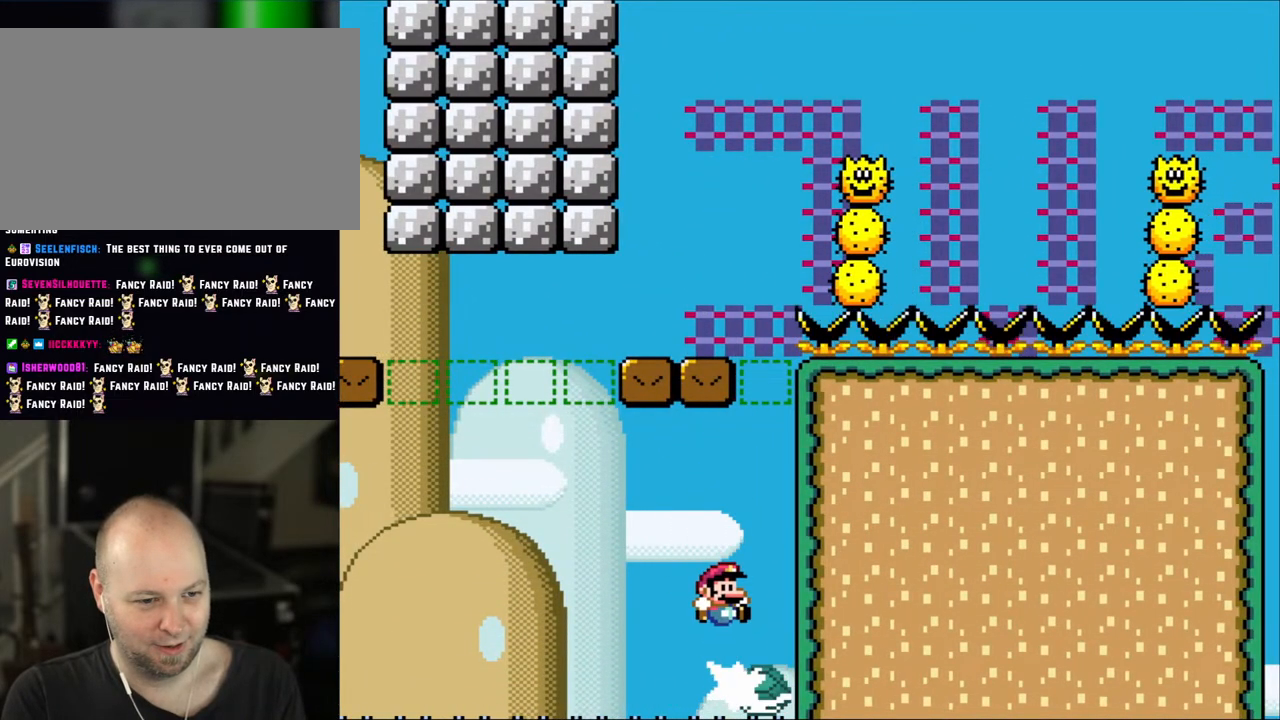
{"buttons": ["B", "Y", "DPAD_LEFT"], "events": [[367, "DPAD_LEFT", "down"], [367, "DPAD_RIGHT", "up"]]}